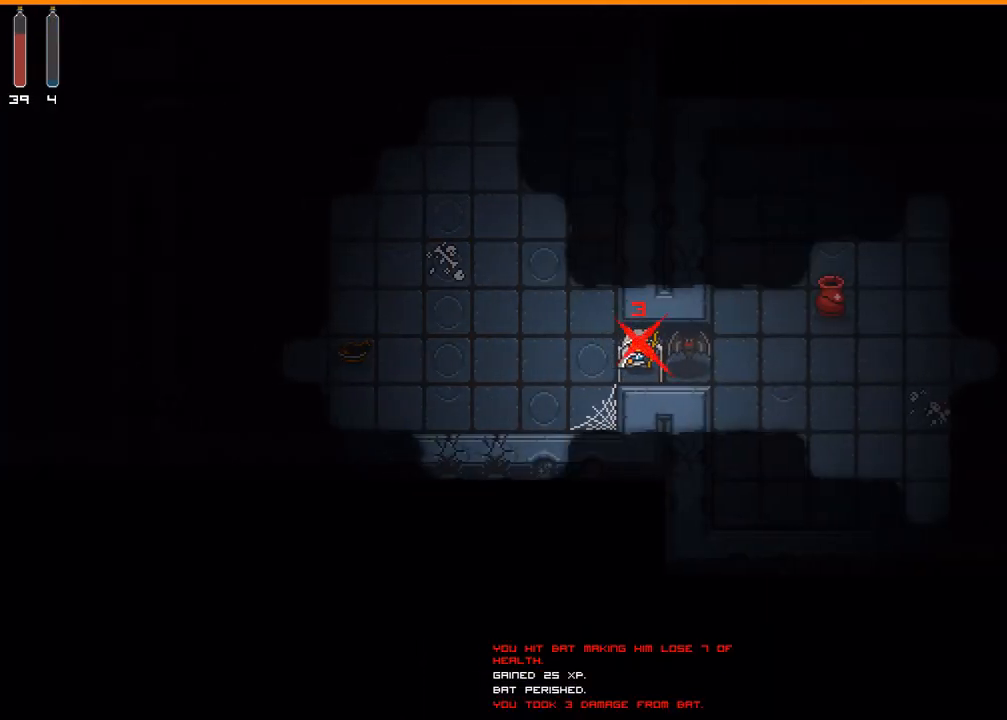
Gameplay with a controller (Xbox layout); each line is a JSON object with the inputs held at the frame after it. "events" lists button and stick changes between this image and that frame as [ms after this image, input, new state], when the widget could be followed in between. Not read: L3 R3 TOUCHPAD X left_stick other_buttons right_stick.
{"buttons": [], "events": [[200, "A", "down"], [267, "A", "up"]]}
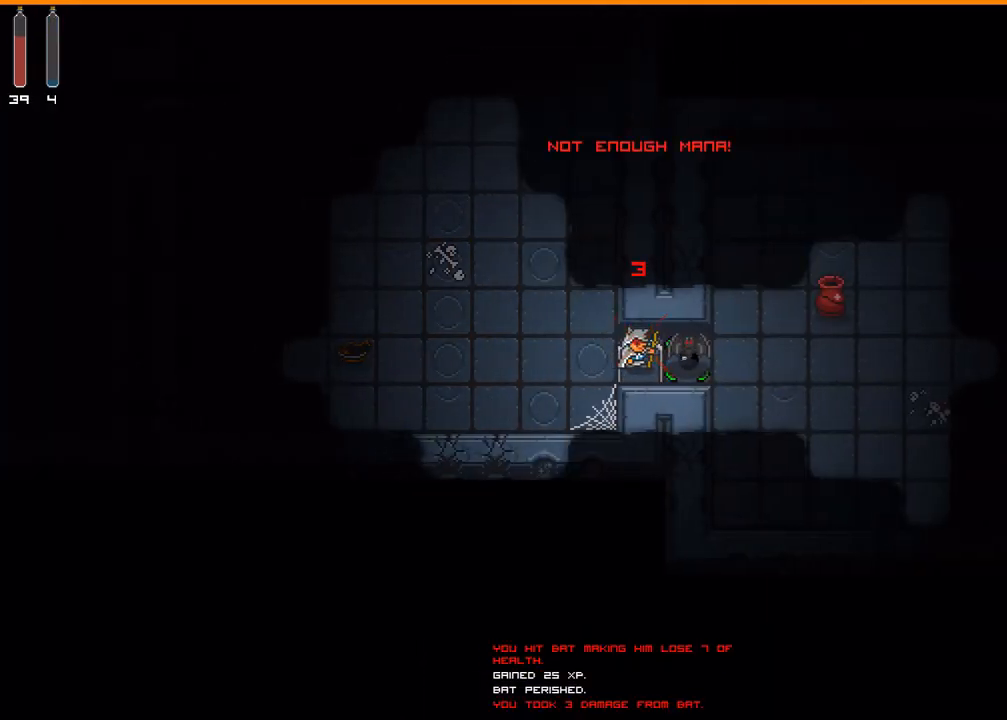
{"buttons": [], "events": []}
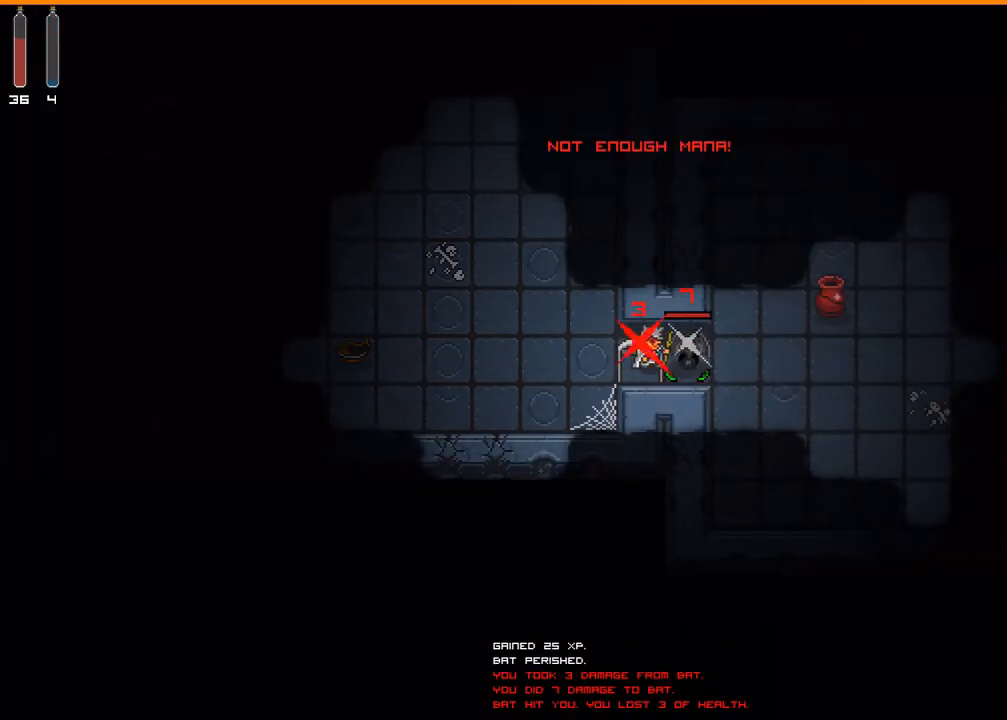
{"buttons": [], "events": []}
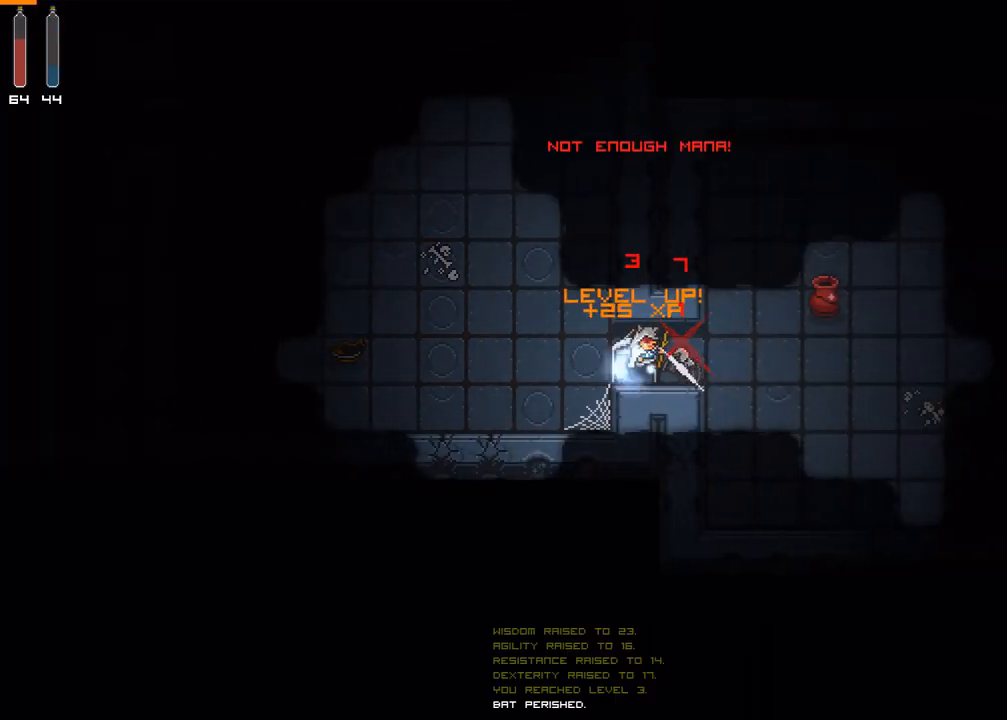
{"buttons": [], "events": []}
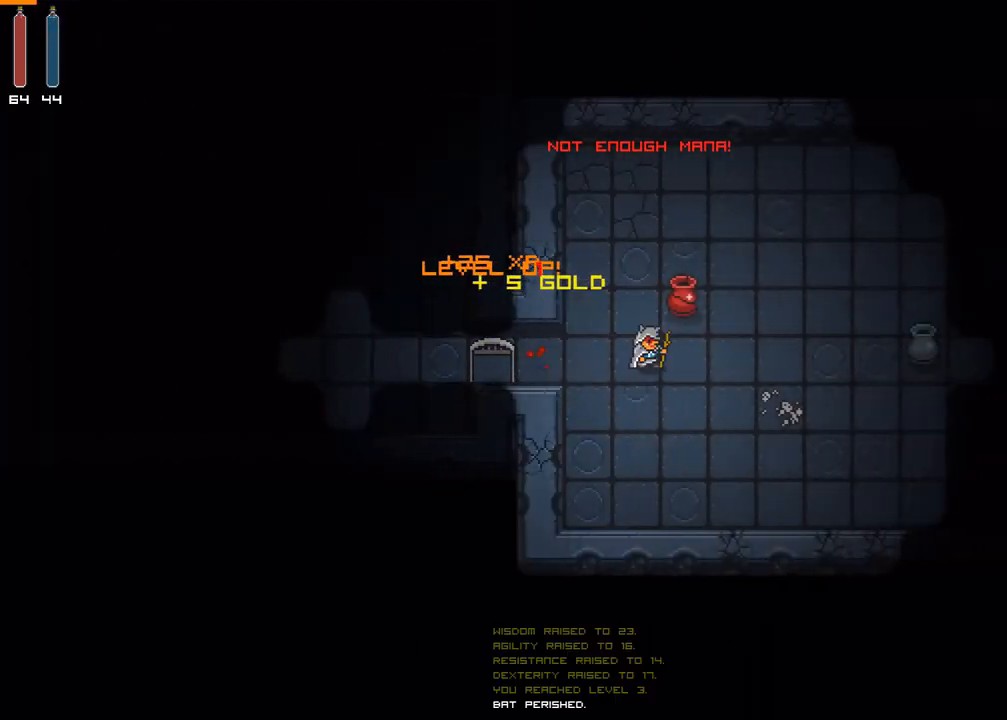
{"buttons": [], "events": []}
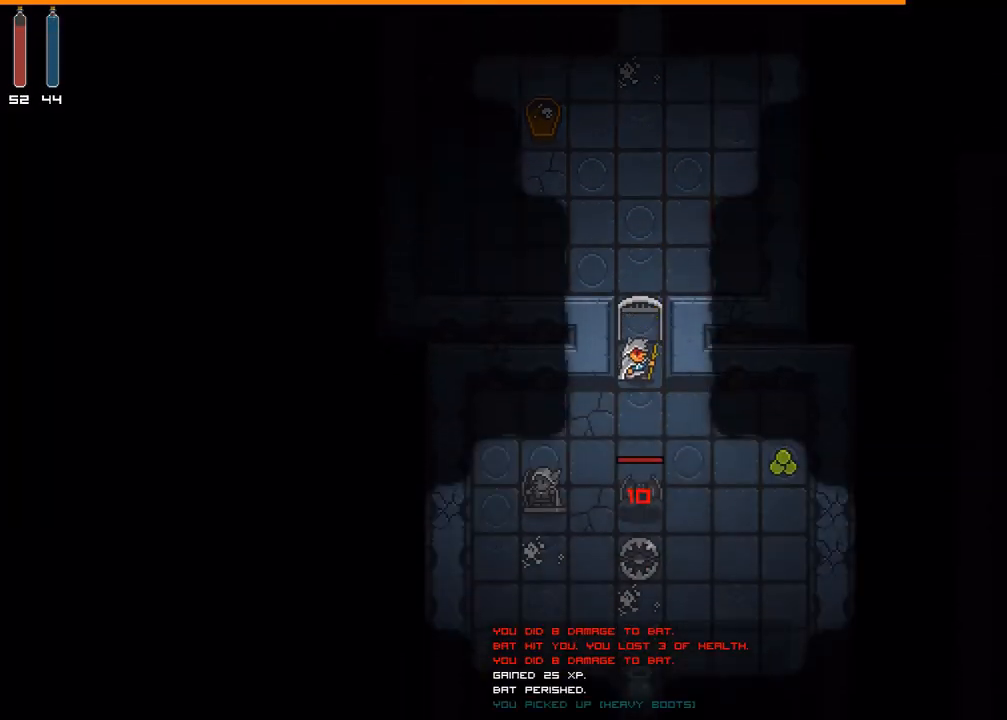
{"buttons": [], "events": []}
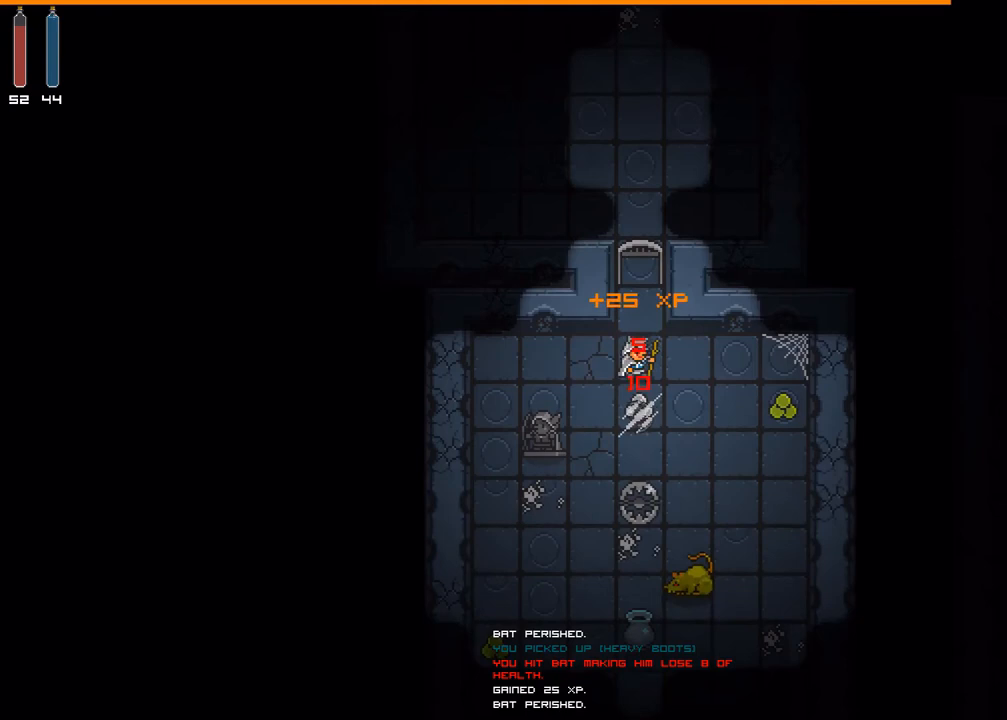
{"buttons": [], "events": []}
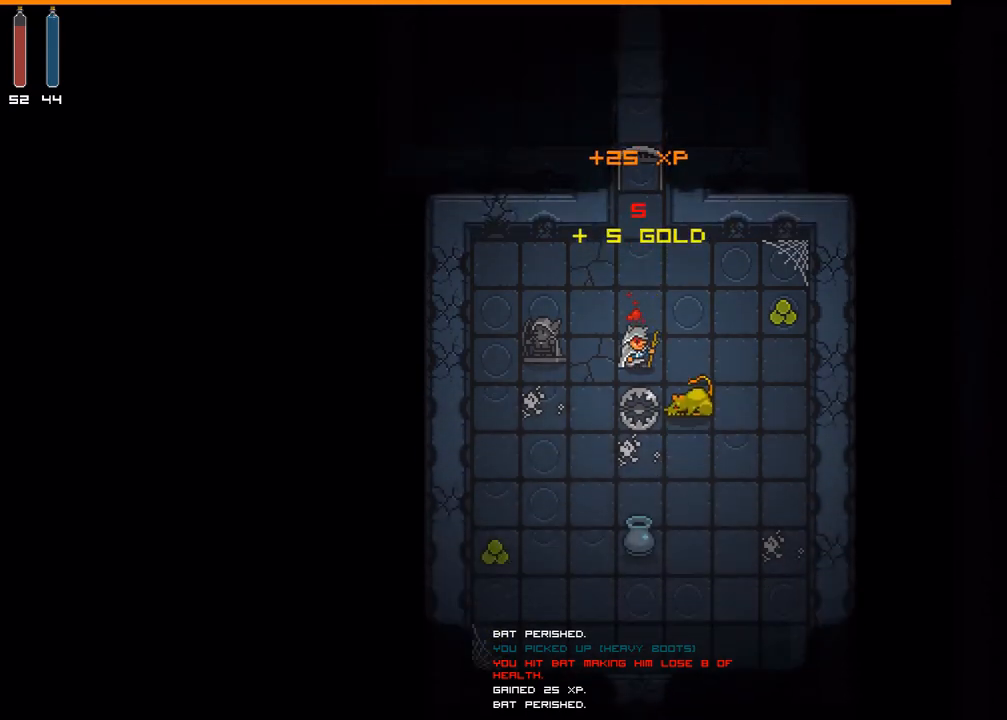
{"buttons": [], "events": []}
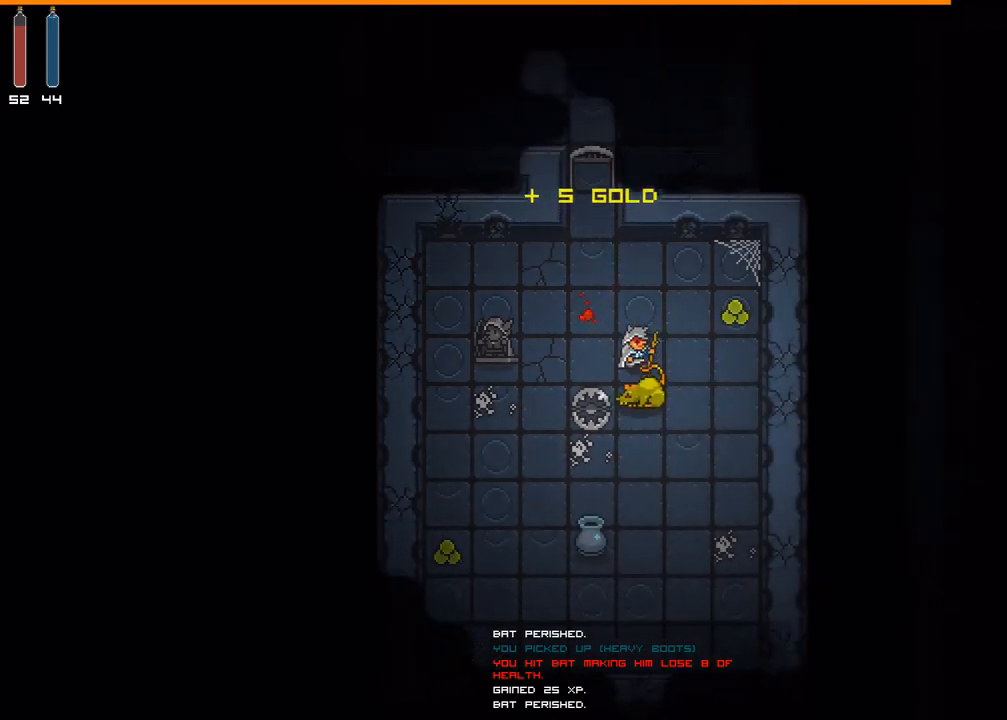
{"buttons": [], "events": []}
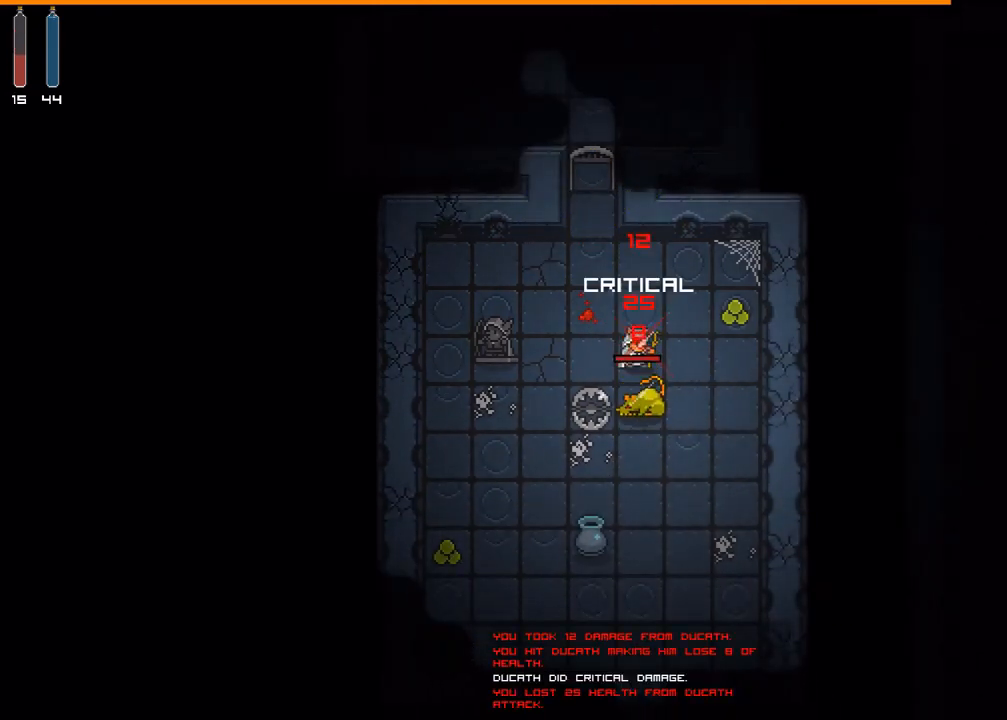
{"buttons": [], "events": []}
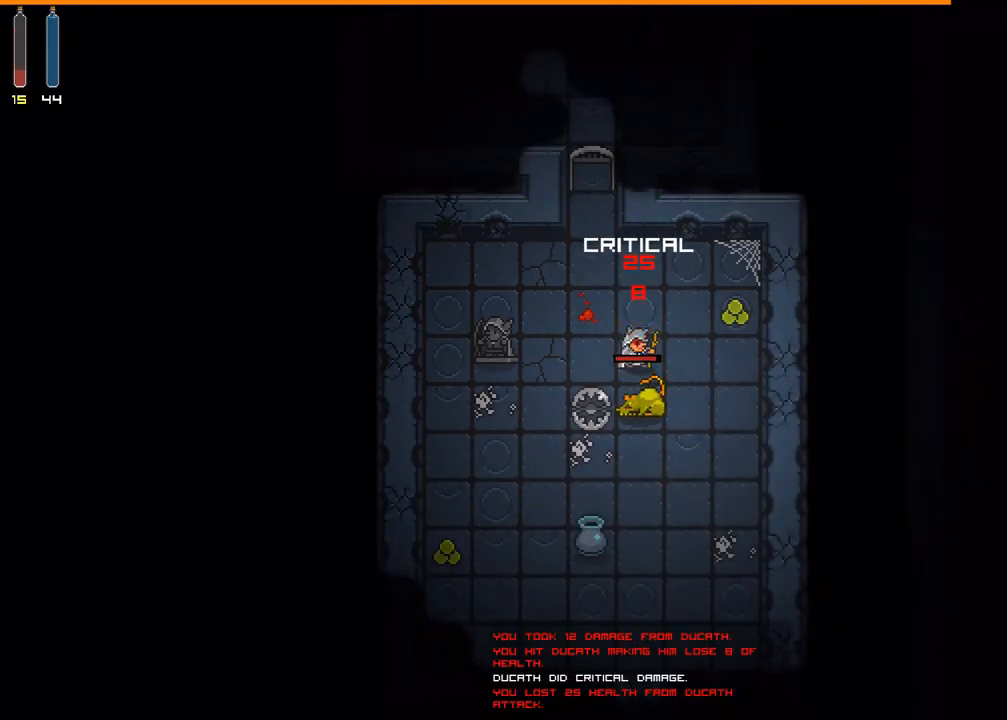
{"buttons": ["A"], "events": [[500, "A", "down"]]}
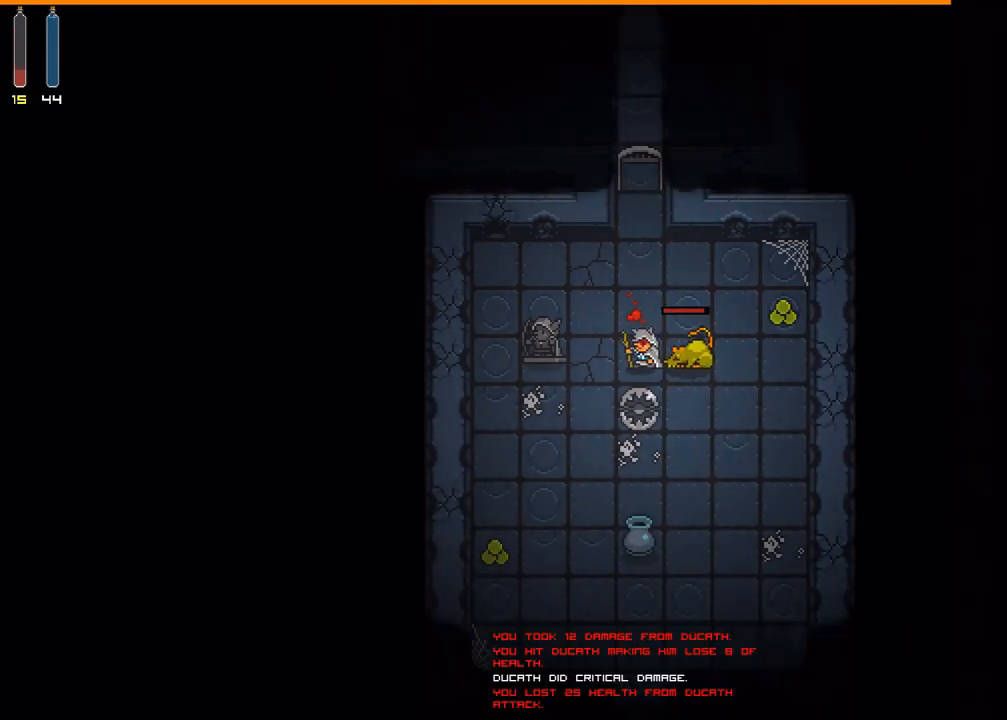
{"buttons": [], "events": [[100, "A", "up"]]}
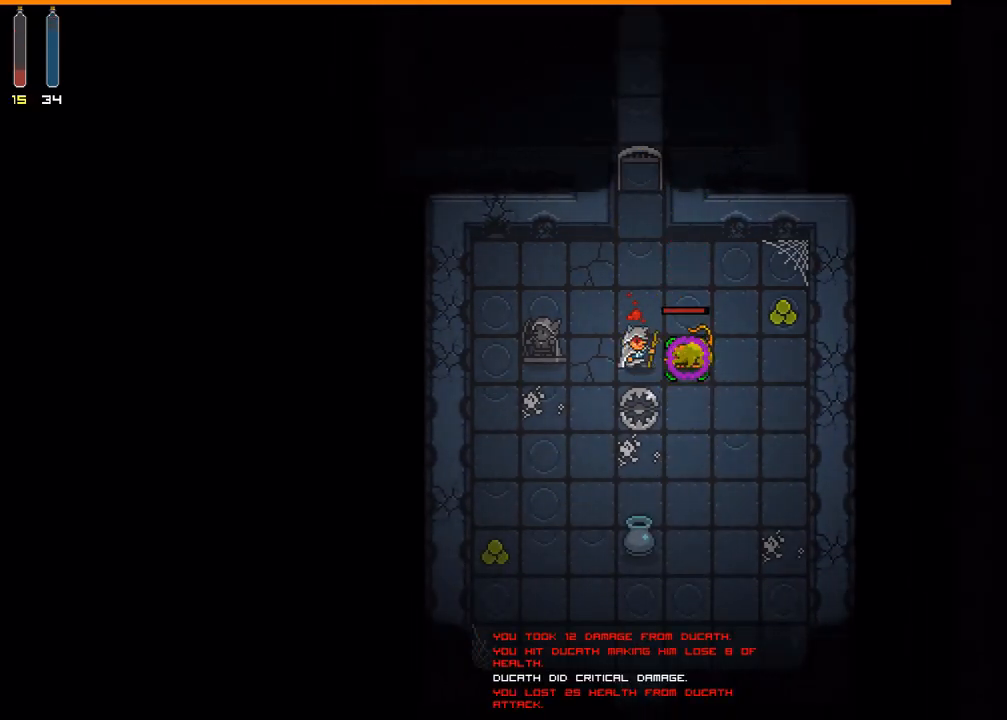
{"buttons": [], "events": []}
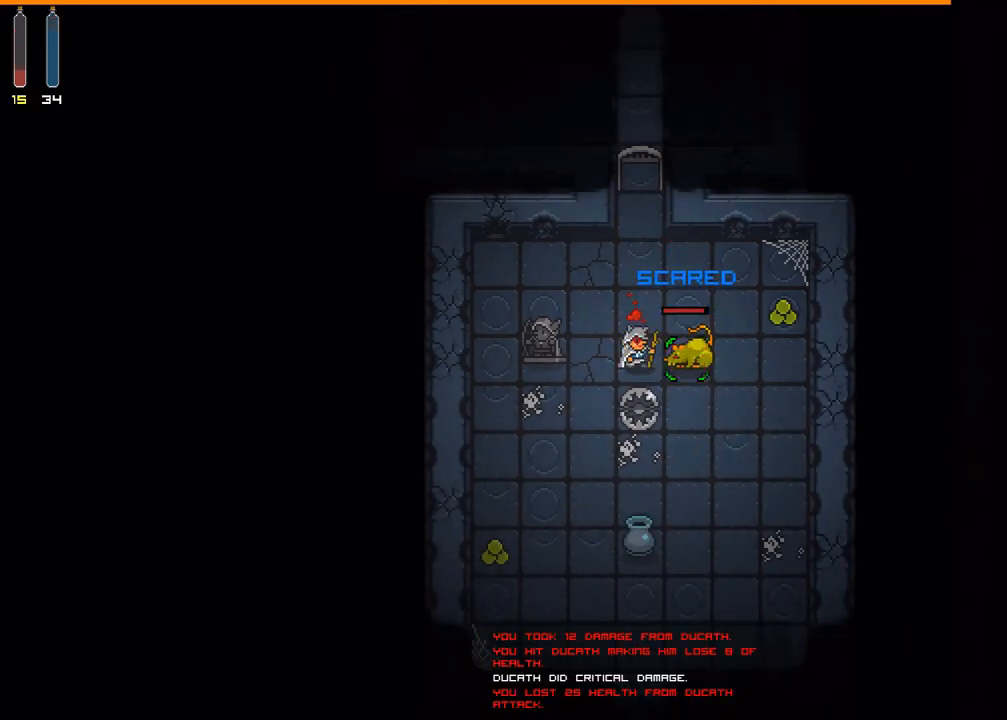
{"buttons": [], "events": []}
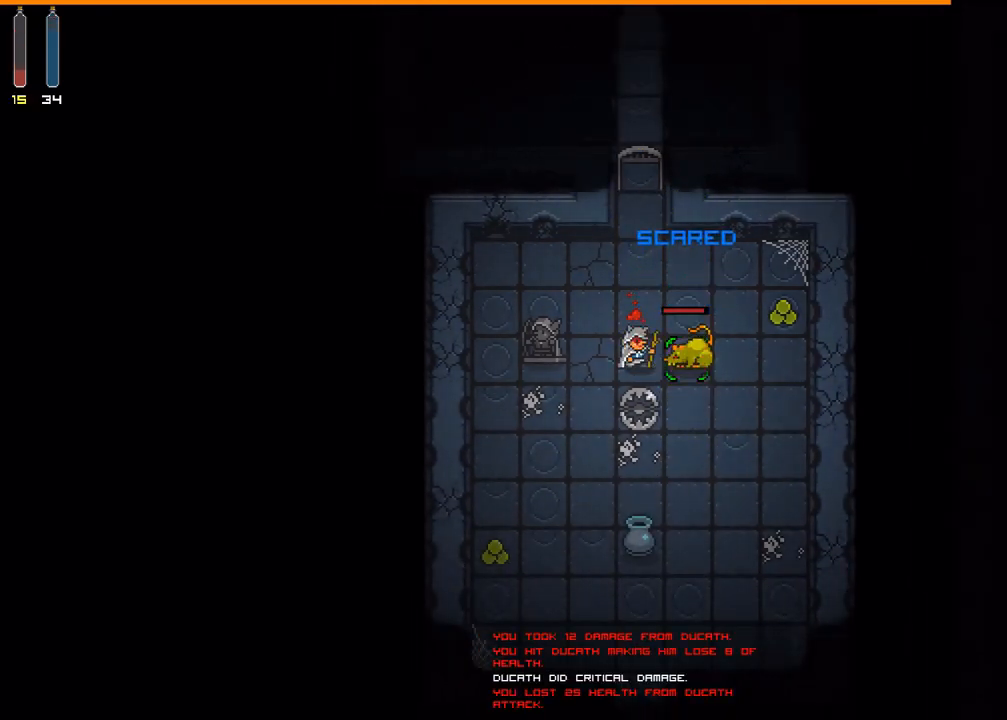
{"buttons": [], "events": []}
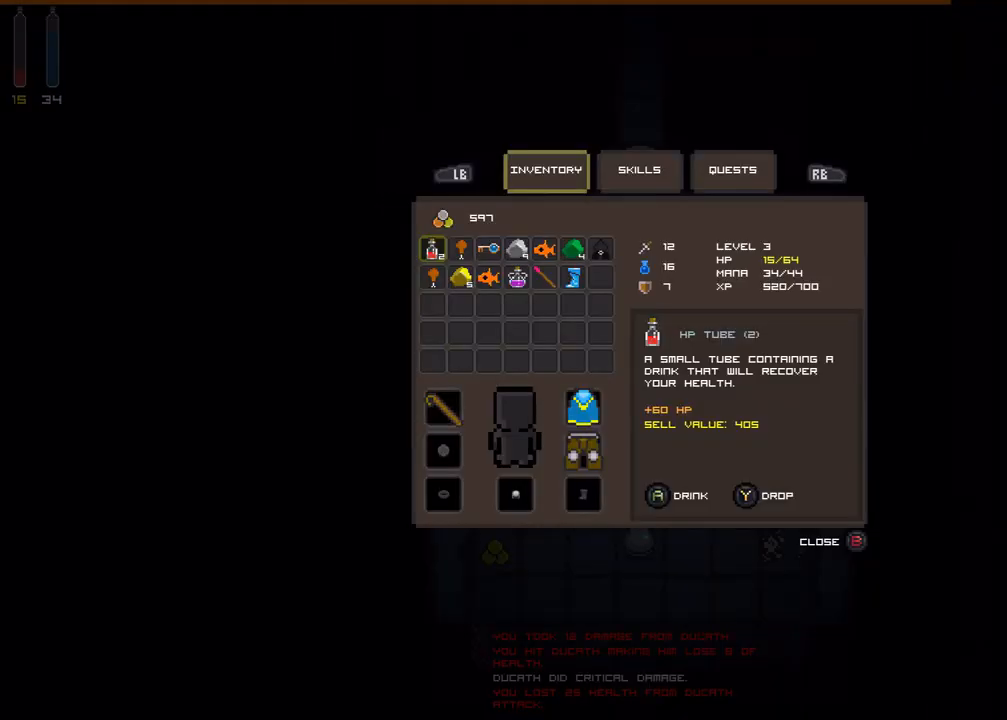
{"buttons": [], "events": [[267, "B", "down"], [367, "B", "up"]]}